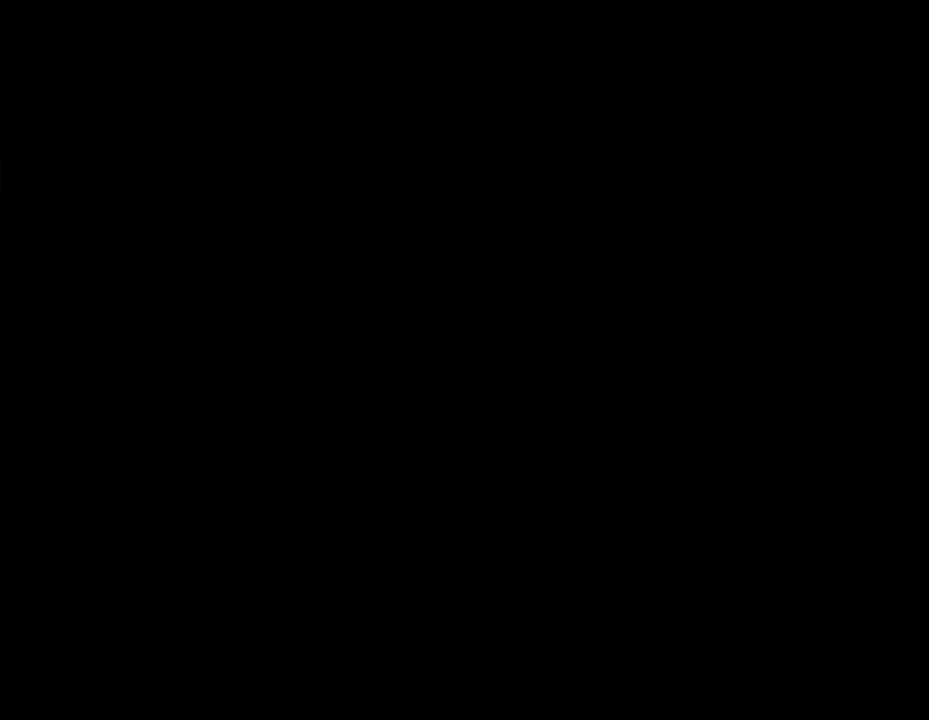
Gameplay with a controller (Nintendo layout); each line is a JSON object with the inputs held at the frame after it. "events" lists button and stick changes between this image and that frame as [ms after this image, input, new state], when the widget could be followed in between. Not read: L3 R3.
{"buttons": ["Y"], "events": []}
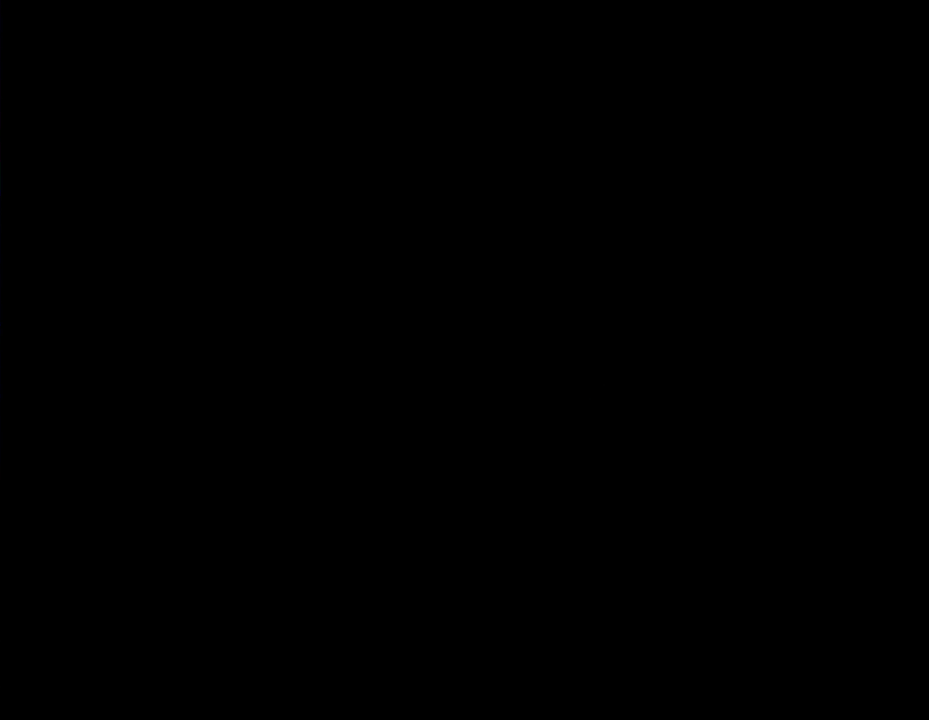
{"buttons": ["X"], "events": [[483, "X", "down"], [483, "Y", "up"]]}
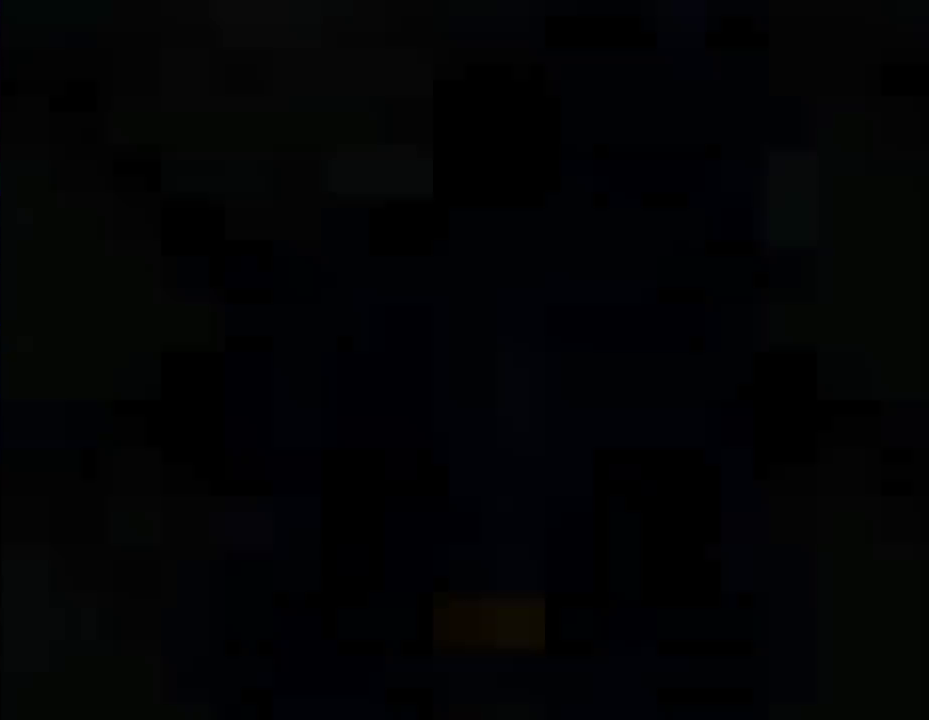
{"buttons": ["X"], "events": []}
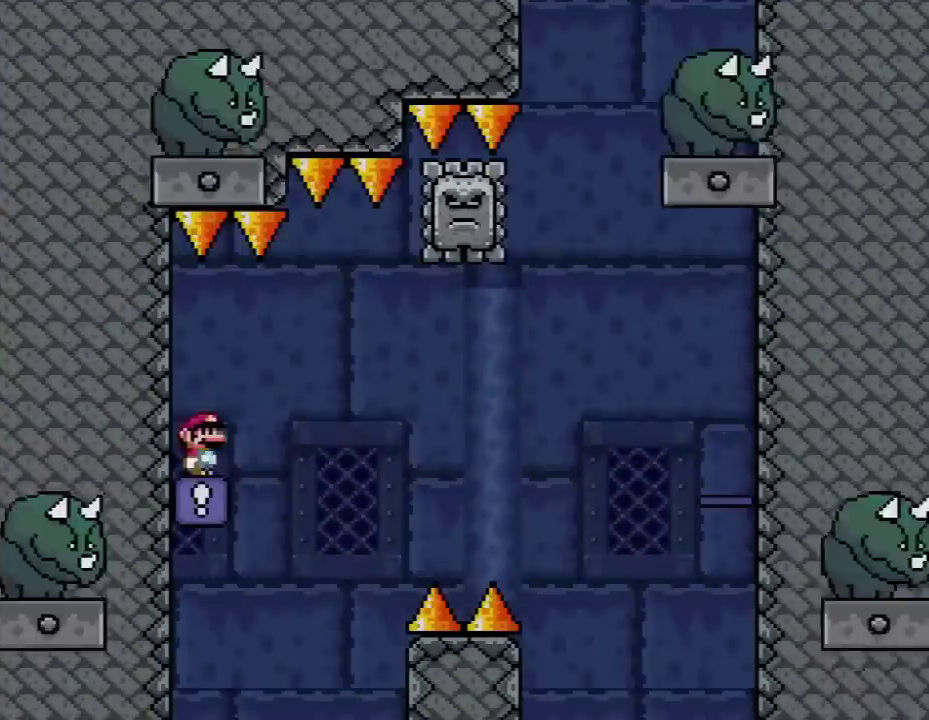
{"buttons": ["A", "X"], "events": [[50, "DPAD_RIGHT", "down"], [267, "A", "down"], [483, "DPAD_RIGHT", "up"]]}
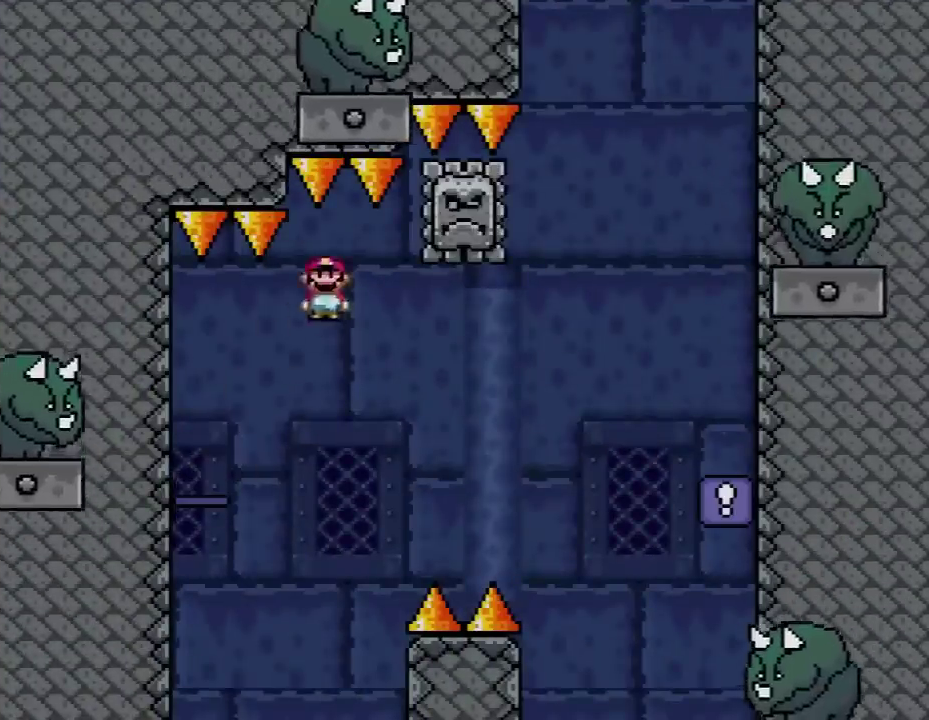
{"buttons": ["A", "X", "DPAD_RIGHT"], "events": [[17, "DPAD_LEFT", "down"], [17, "DPAD_UP", "down"], [167, "DPAD_LEFT", "up"], [200, "DPAD_RIGHT", "down"], [200, "DPAD_UP", "up"], [417, "A", "up"], [417, "DPAD_RIGHT", "up"], [483, "A", "down"], [483, "DPAD_RIGHT", "down"]]}
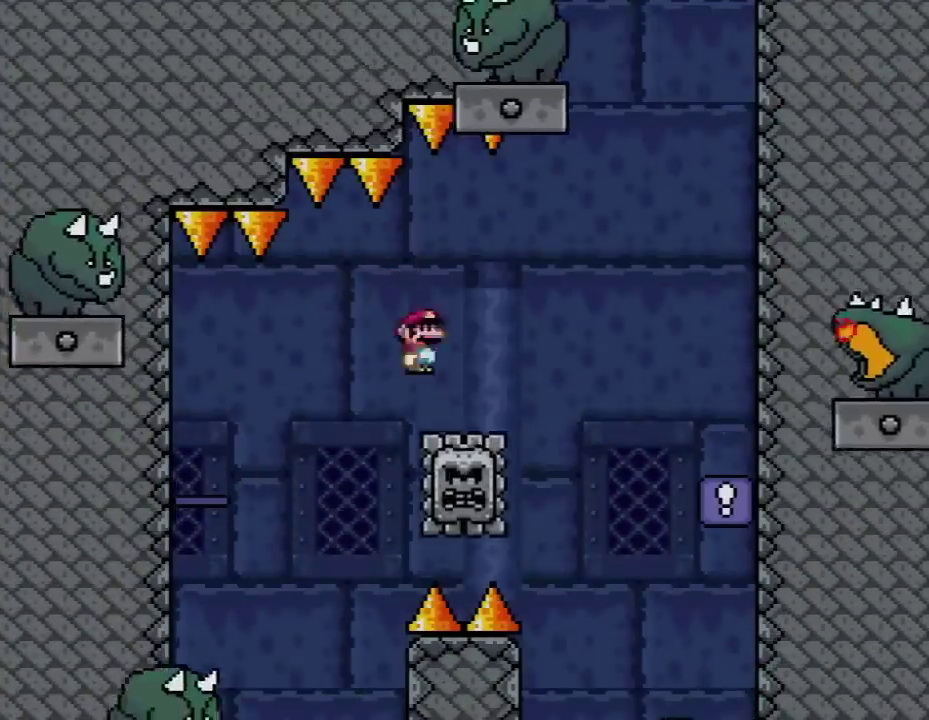
{"buttons": ["A", "X", "DPAD_RIGHT"], "events": []}
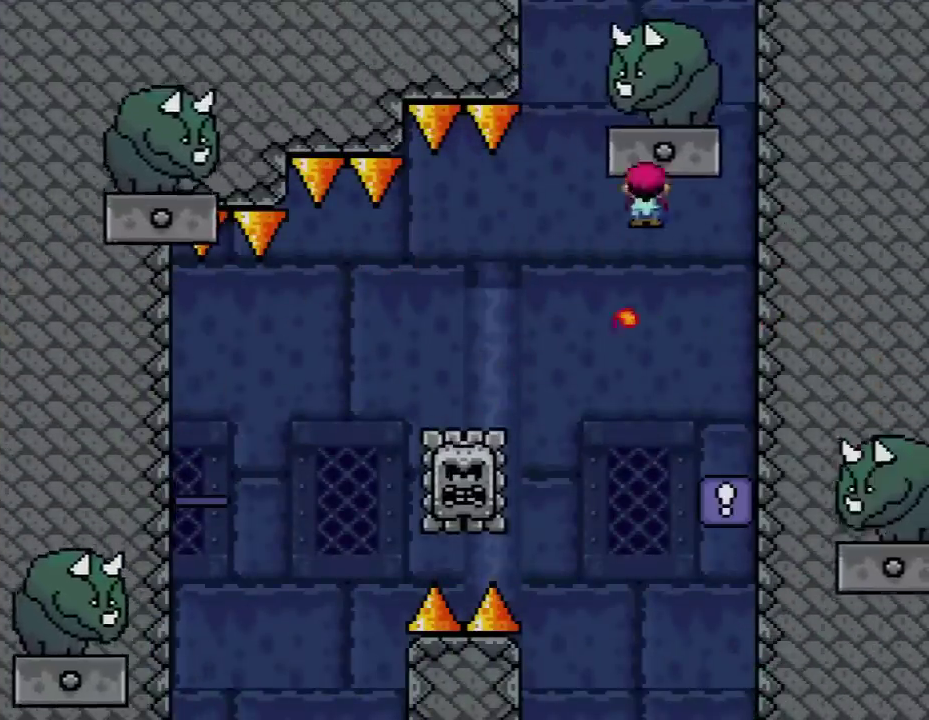
{"buttons": ["X"], "events": [[200, "DPAD_RIGHT", "up"], [233, "A", "up"]]}
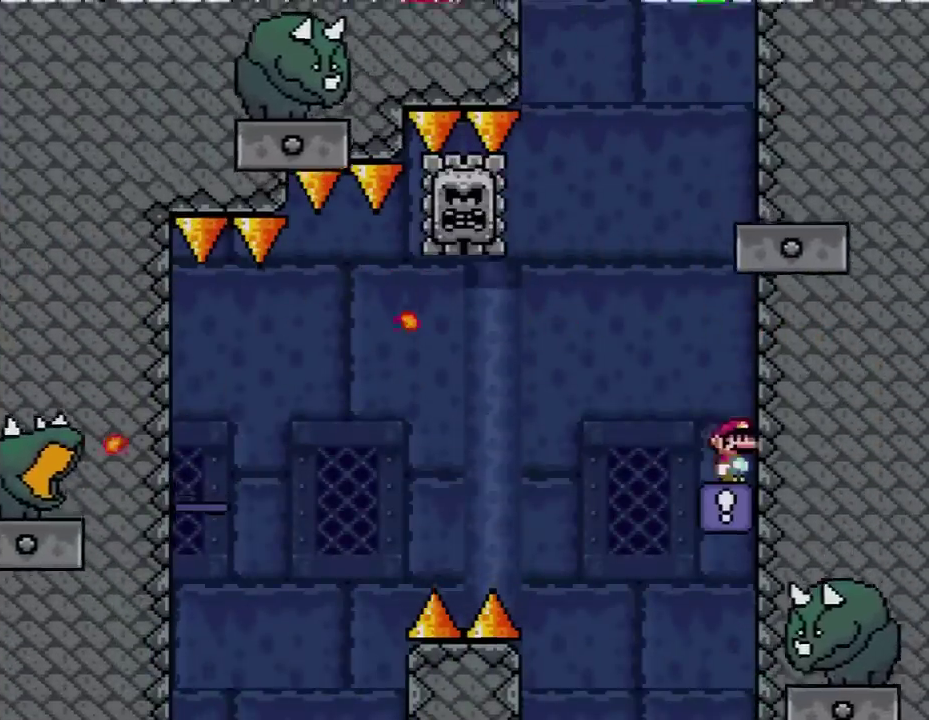
{"buttons": ["X"], "events": [[50, "DPAD_LEFT", "down"], [167, "A", "down"], [383, "A", "up"], [450, "DPAD_LEFT", "up"]]}
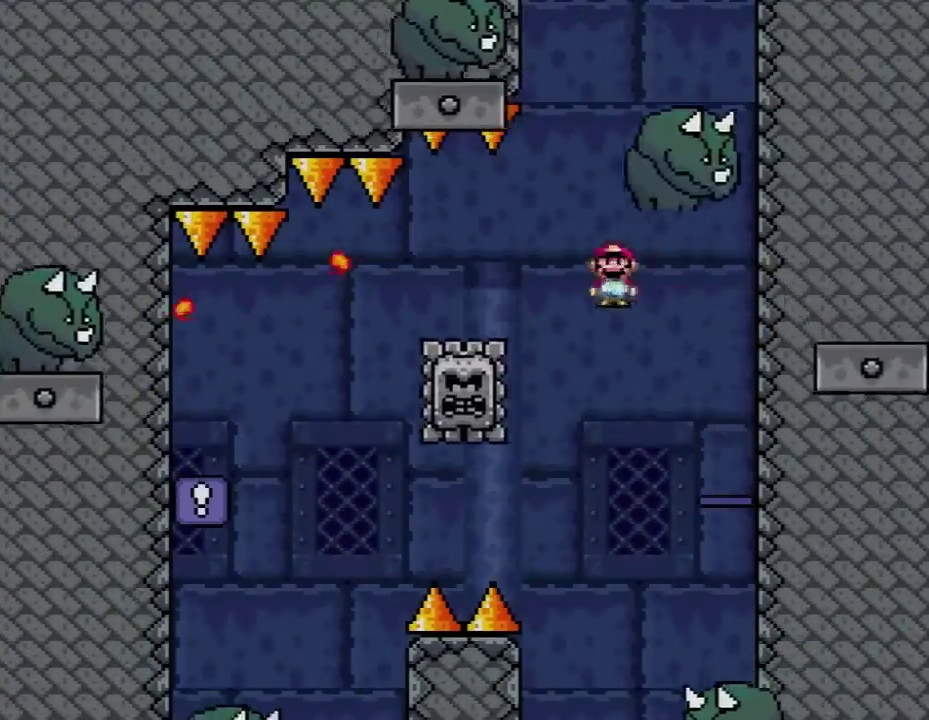
{"buttons": ["X", "DPAD_LEFT"], "events": [[83, "DPAD_LEFT", "down"], [200, "A", "down"], [300, "A", "up"]]}
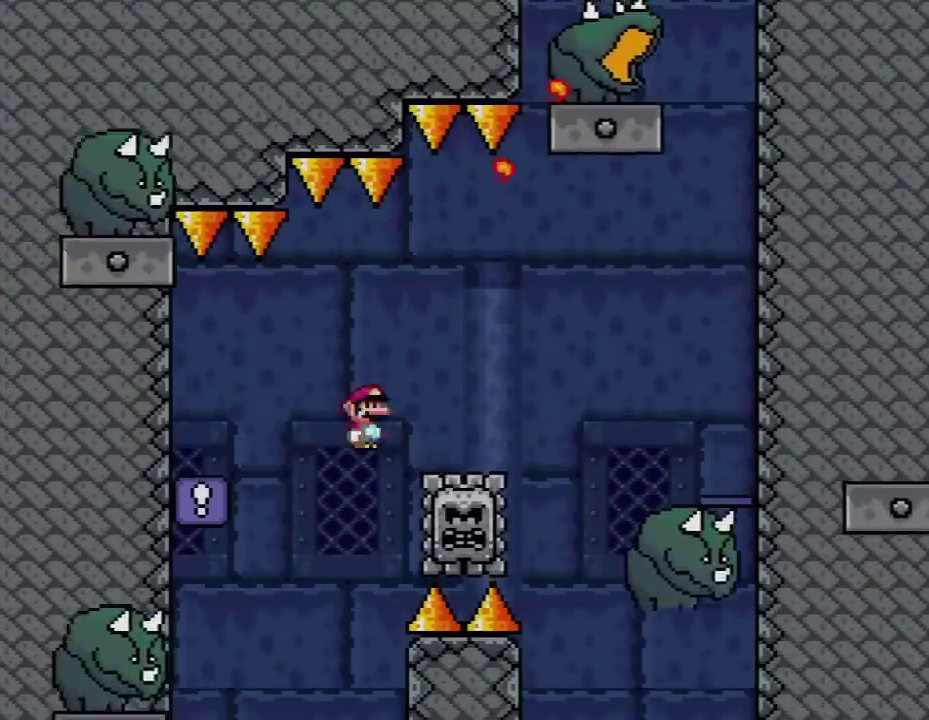
{"buttons": ["A", "X", "DPAD_LEFT"], "events": [[117, "A", "down"]]}
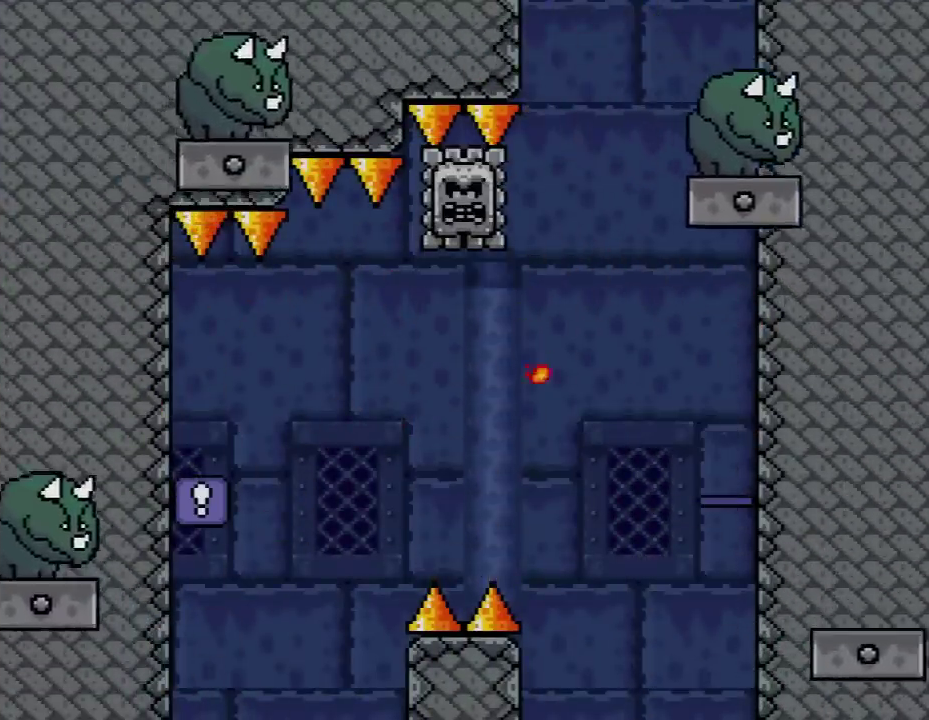
{"buttons": ["X"], "events": [[50, "DPAD_LEFT", "up"], [83, "A", "up"]]}
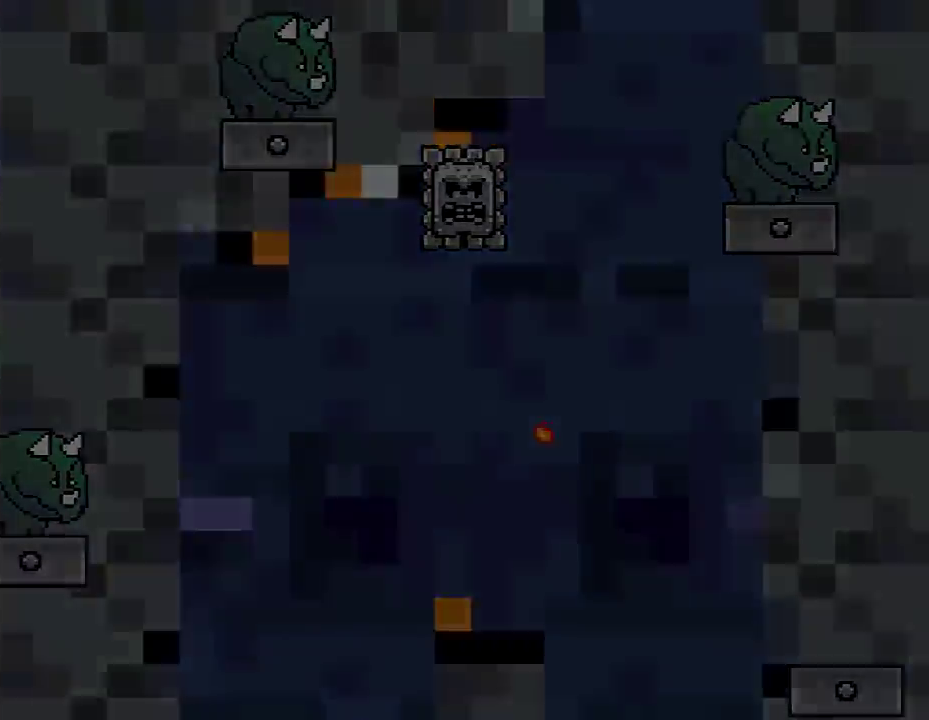
{"buttons": ["X"], "events": []}
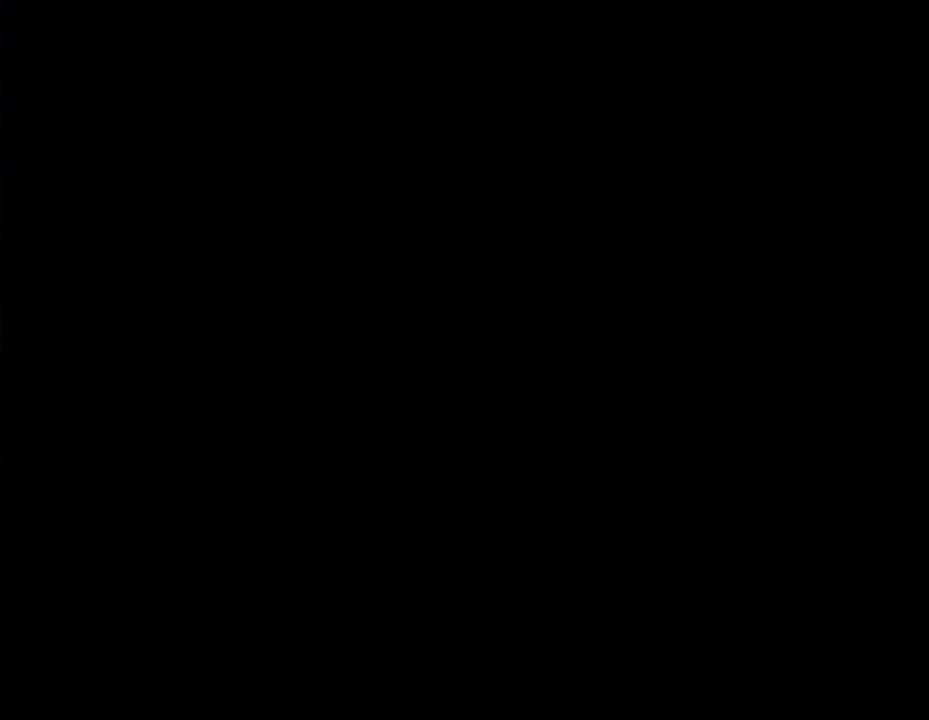
{"buttons": ["X"], "events": []}
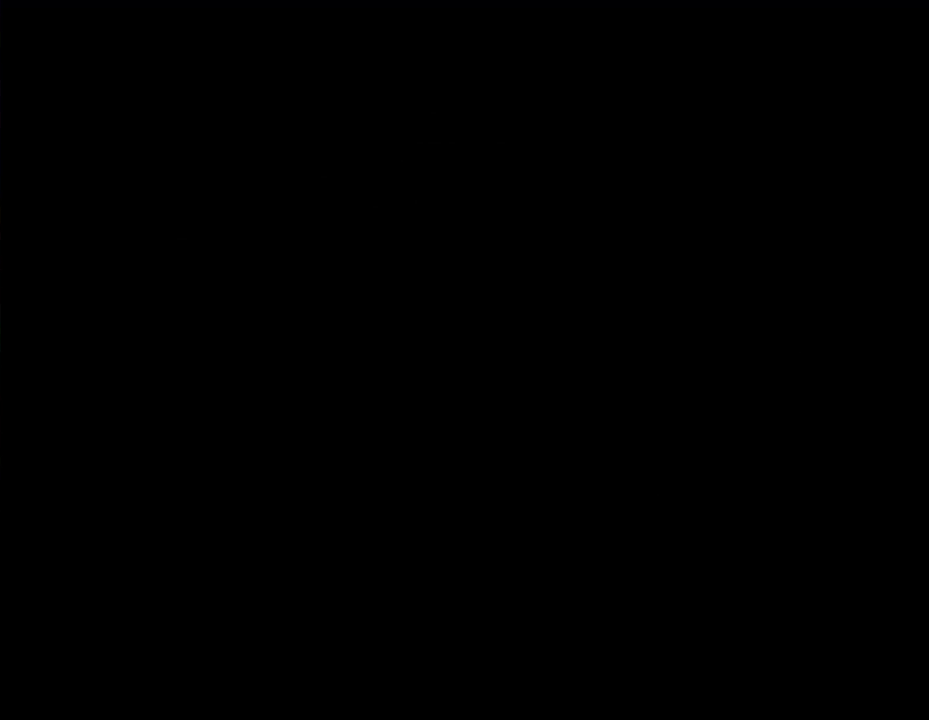
{"buttons": ["X"], "events": []}
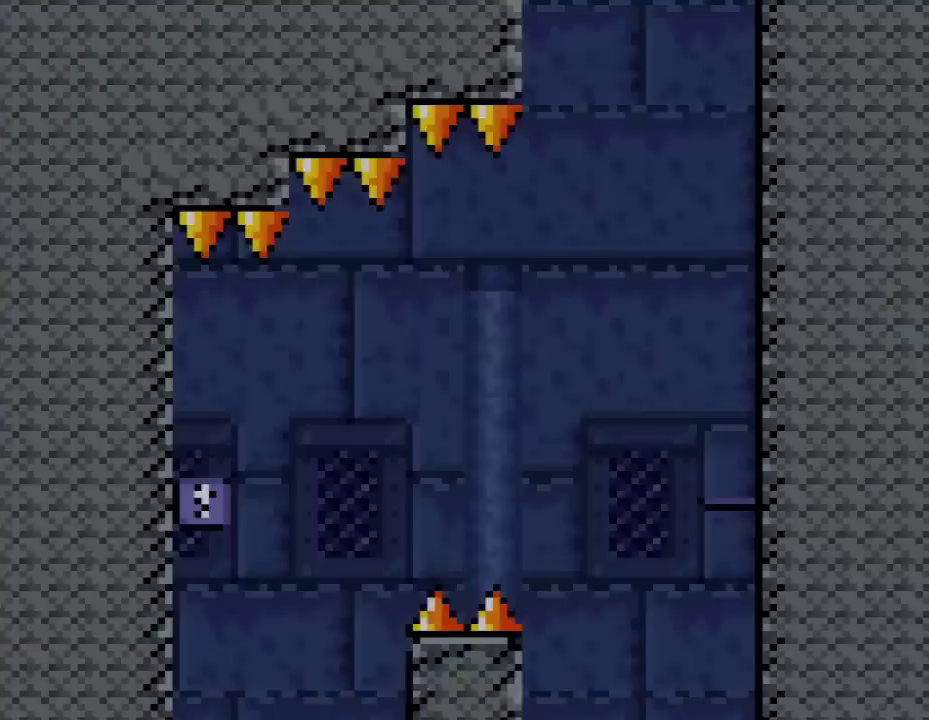
{"buttons": ["A", "X", "DPAD_RIGHT"], "events": [[117, "DPAD_RIGHT", "down"], [333, "A", "down"]]}
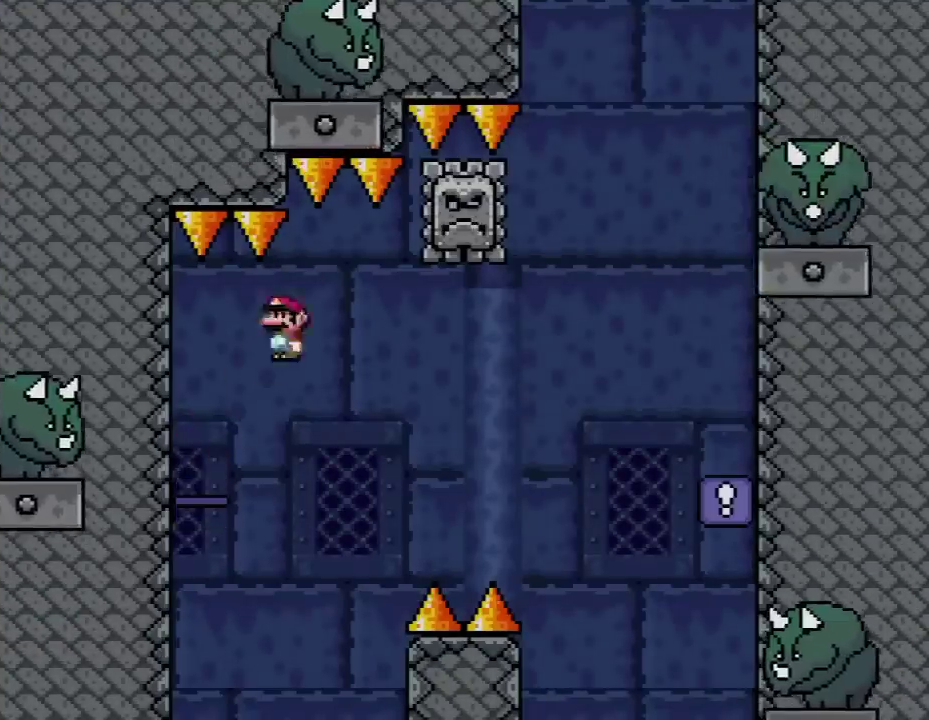
{"buttons": ["A", "X", "DPAD_RIGHT"], "events": [[117, "DPAD_LEFT", "down"], [117, "DPAD_RIGHT", "up"], [300, "DPAD_LEFT", "up"], [350, "DPAD_RIGHT", "down"]]}
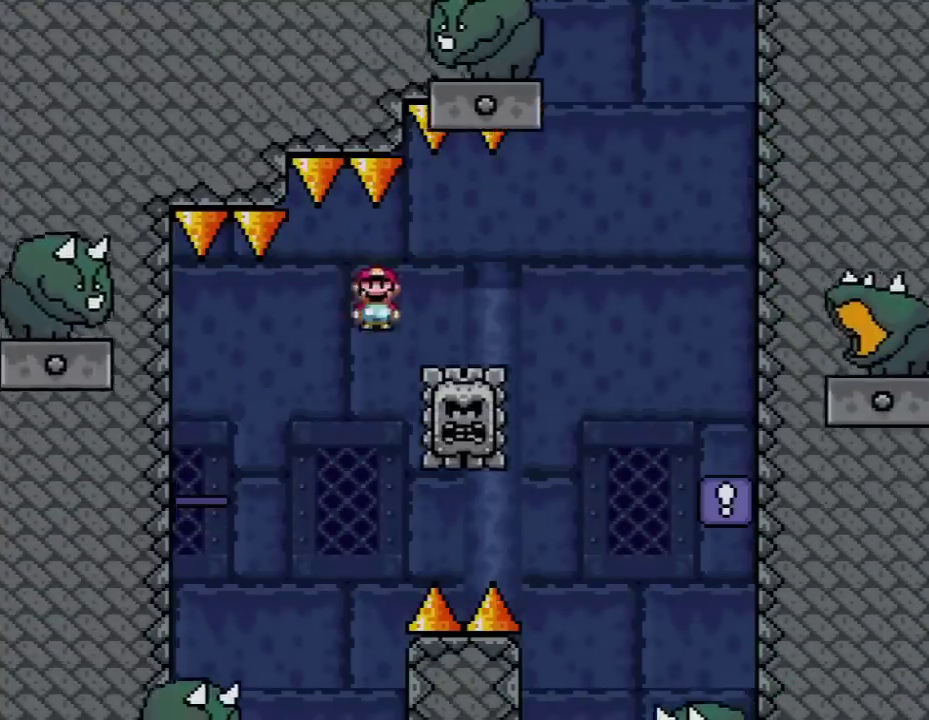
{"buttons": ["A", "X", "DPAD_RIGHT"], "events": []}
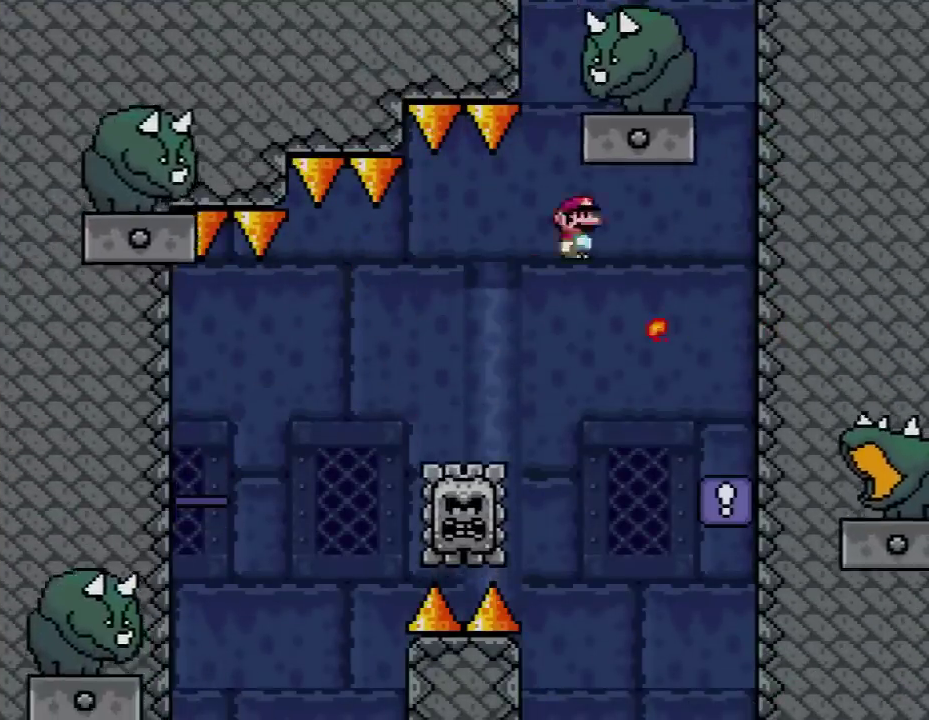
{"buttons": ["X"], "events": [[300, "DPAD_RIGHT", "up"], [333, "A", "up"]]}
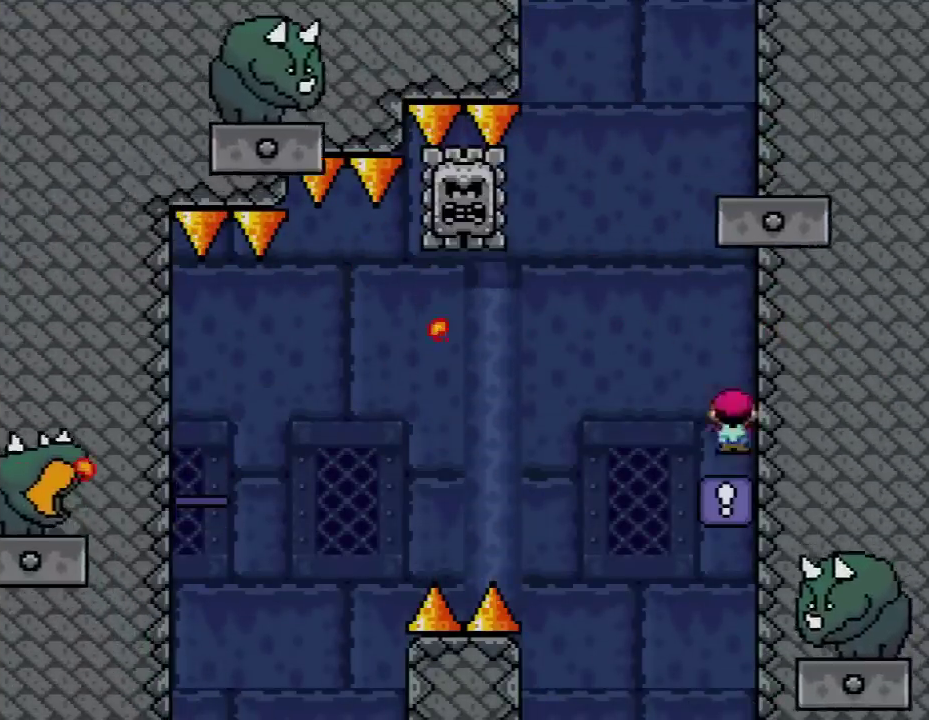
{"buttons": ["X", "DPAD_LEFT"], "events": [[117, "DPAD_LEFT", "down"], [233, "A", "down"], [450, "A", "up"]]}
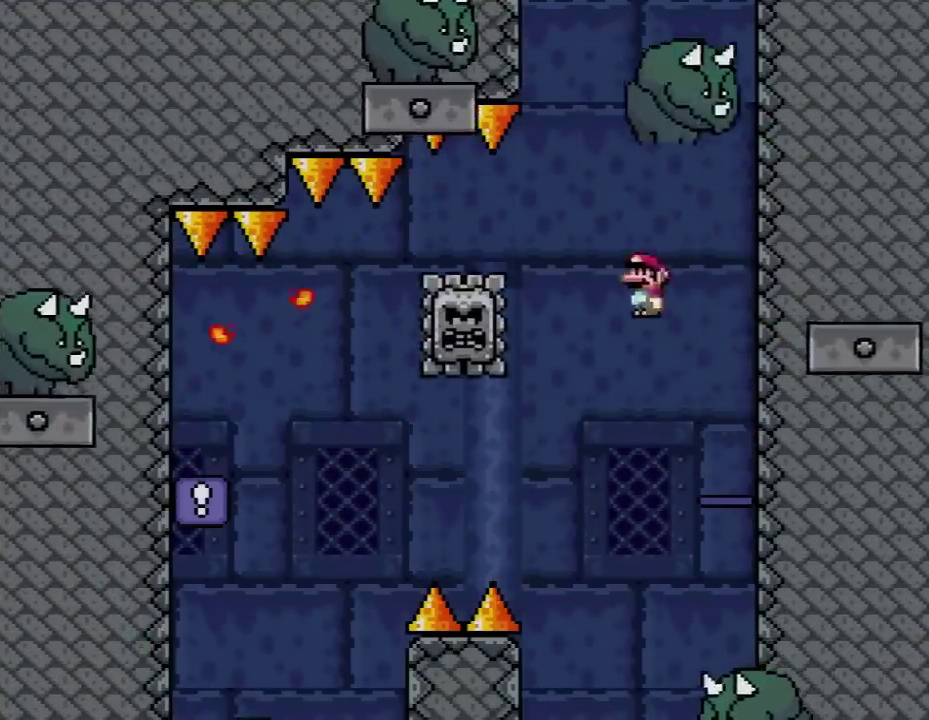
{"buttons": ["X", "DPAD_LEFT"], "events": [[17, "DPAD_LEFT", "up"], [233, "DPAD_LEFT", "down"], [300, "A", "down"], [383, "A", "up"]]}
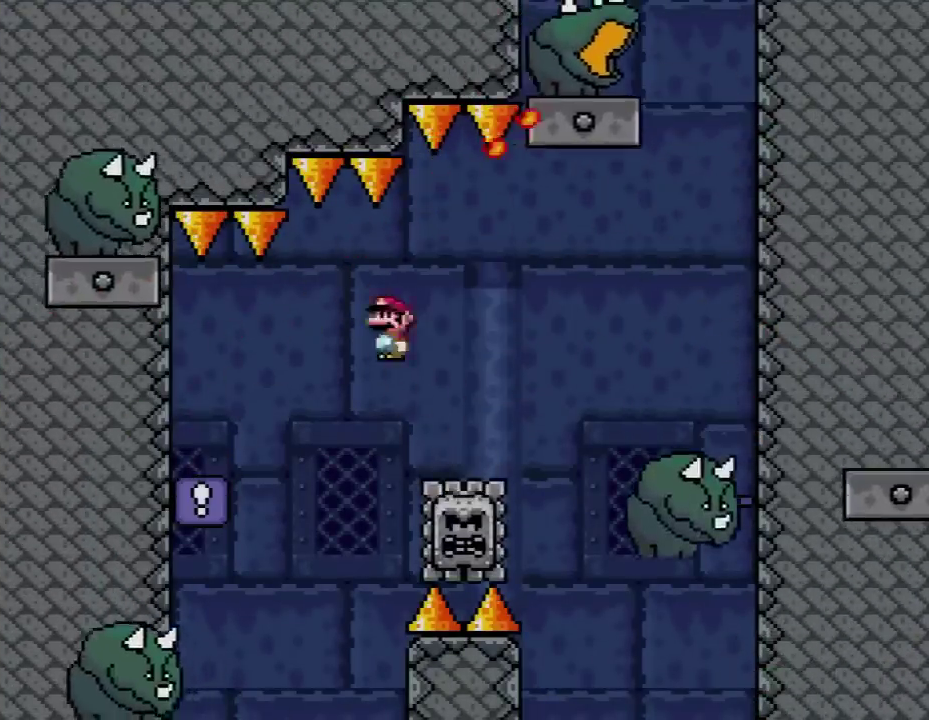
{"buttons": ["X"], "events": [[450, "DPAD_LEFT", "up"]]}
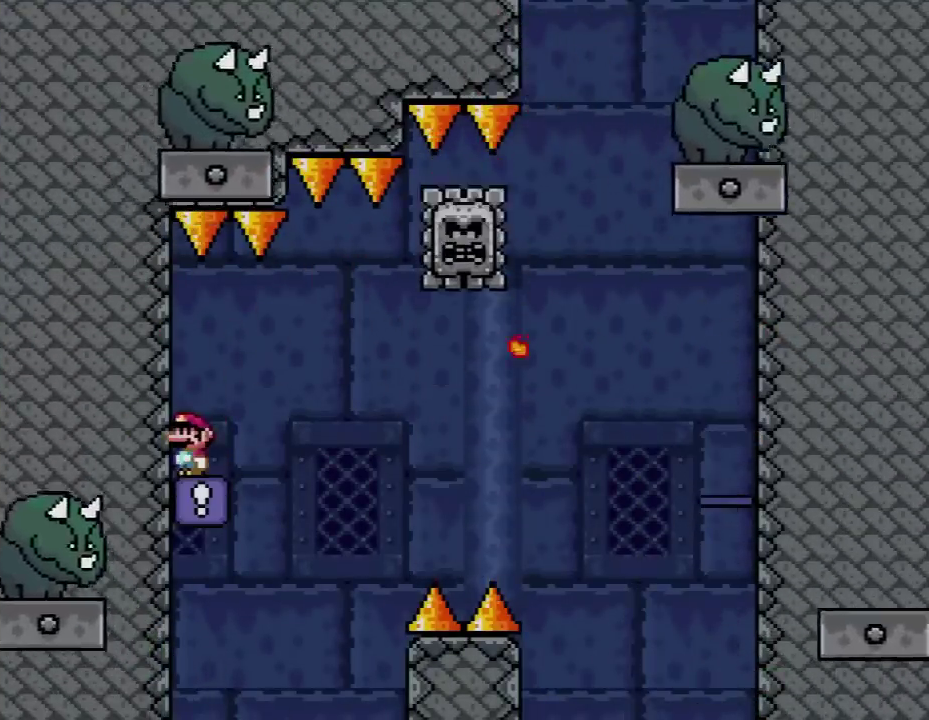
{"buttons": ["X", "DPAD_RIGHT"], "events": [[333, "DPAD_RIGHT", "down"]]}
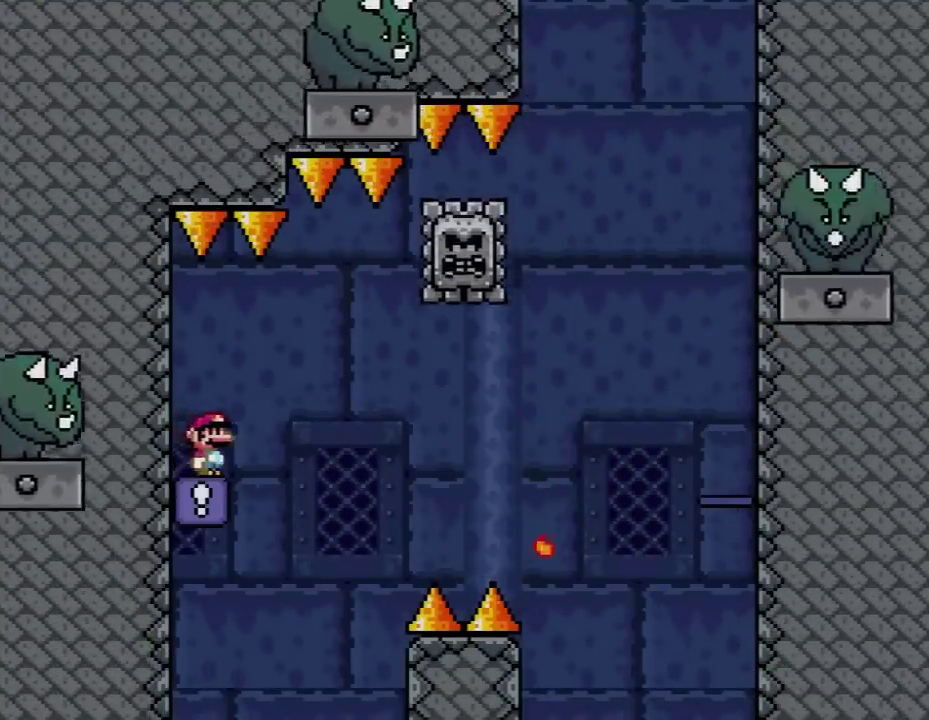
{"buttons": ["A", "X", "DPAD_RIGHT"], "events": [[17, "A", "down"], [133, "A", "up"], [350, "A", "down"]]}
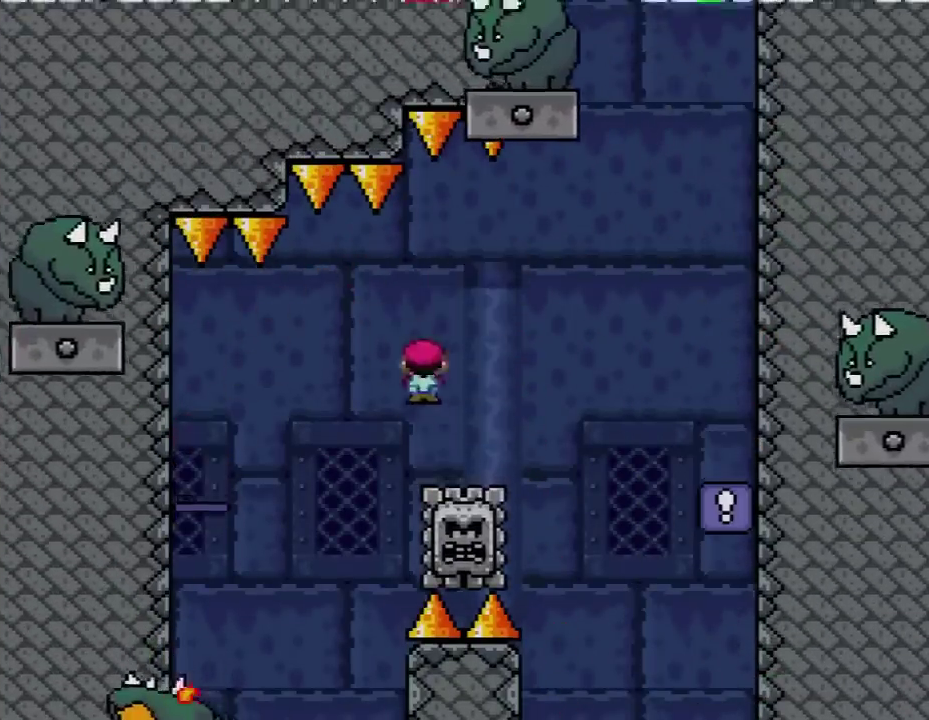
{"buttons": ["A", "X", "DPAD_RIGHT"], "events": []}
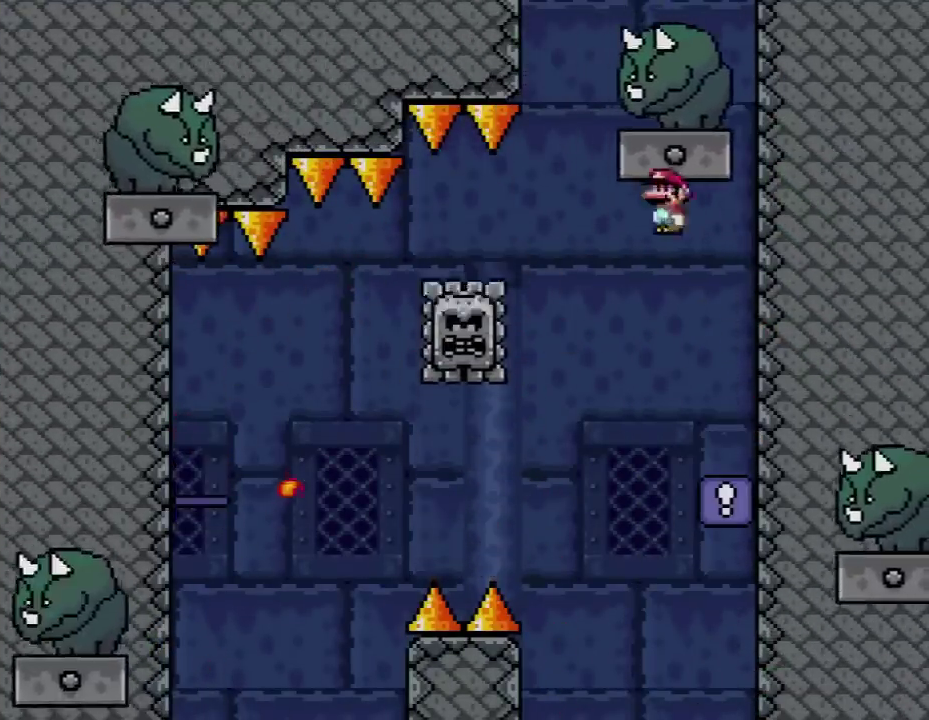
{"buttons": ["X", "DPAD_LEFT"], "events": [[233, "DPAD_RIGHT", "up"], [300, "A", "up"], [417, "DPAD_LEFT", "down"]]}
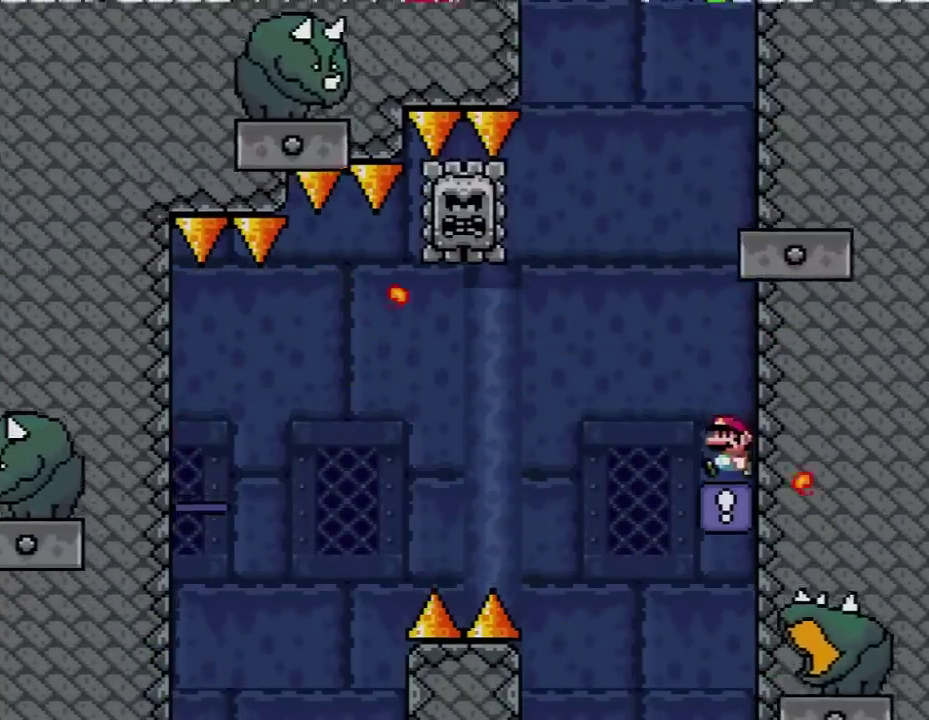
{"buttons": ["X", "DPAD_LEFT"], "events": [[83, "A", "down"], [233, "A", "up"], [400, "DPAD_LEFT", "up"], [483, "DPAD_LEFT", "down"]]}